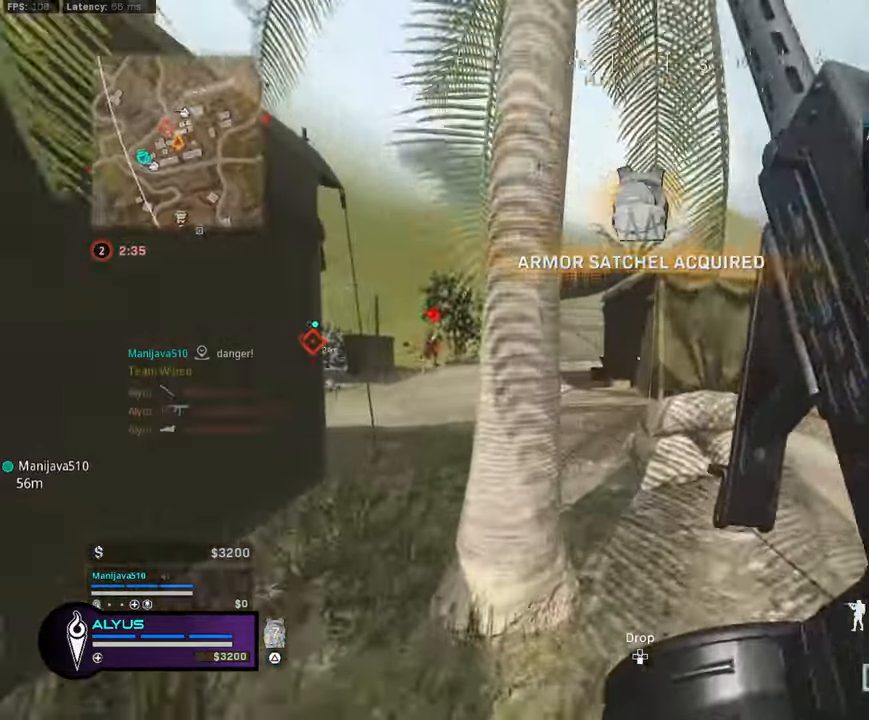
Gameplay with a controller (PlayStation layout); each line is a JSON object with the inputs held at the frame after it. "events" lists button and stick changes between this image and that frame as [ms after this image, input, new state], when the widget could be followed in between. Not read: TOUCHPAD.
{"buttons": ["L1", "R1"], "left_stick": "right", "right_stick": "center", "events": [[33, "right_stick", "left"], [150, "L3", "up"], [167, "right_stick", "center"], [183, "L1", "down"], [200, "left_stick", "right"], [467, "R1", "down"]]}
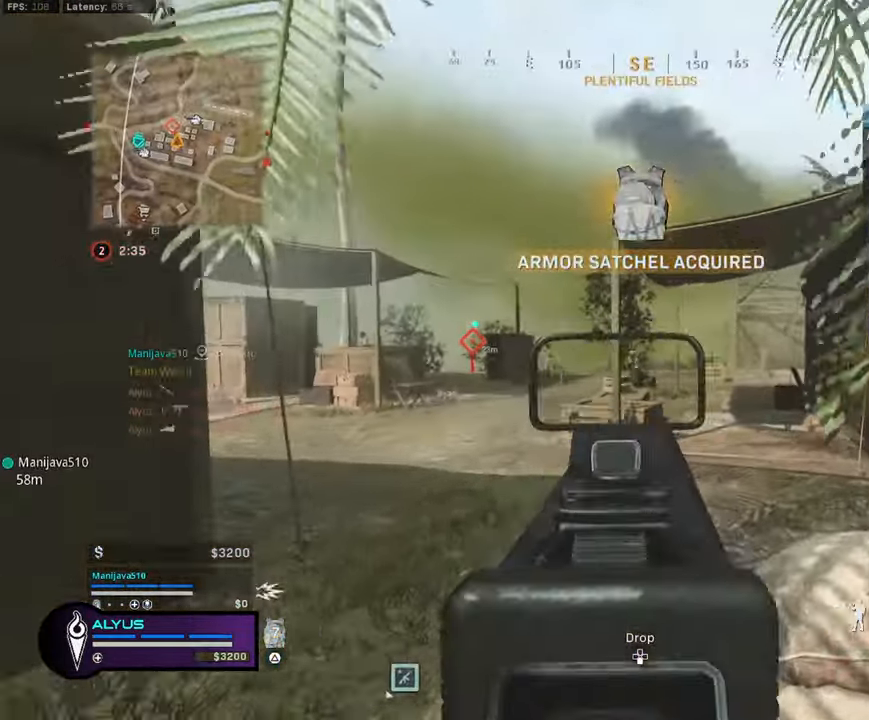
{"buttons": ["L1", "R1"], "left_stick": "right", "right_stick": "left", "events": [[500, "right_stick", "left"]]}
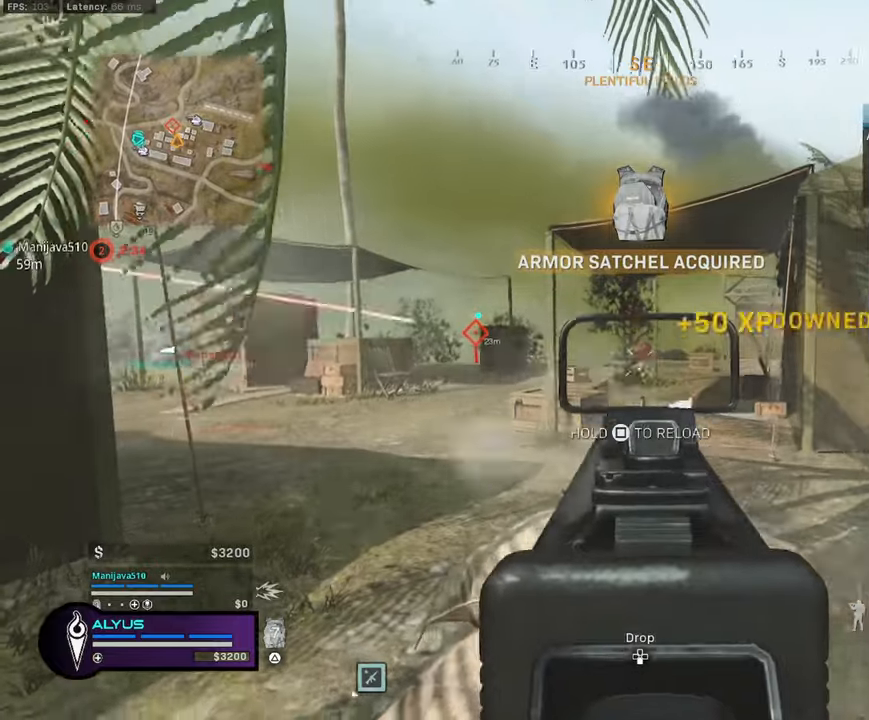
{"buttons": ["L3"], "left_stick": "up", "right_stick": "center", "events": [[100, "R1", "up"], [117, "right_stick", "center"], [134, "left_stick", "up-right"], [150, "L1", "up"], [284, "L3", "down"], [300, "left_stick", "up"]]}
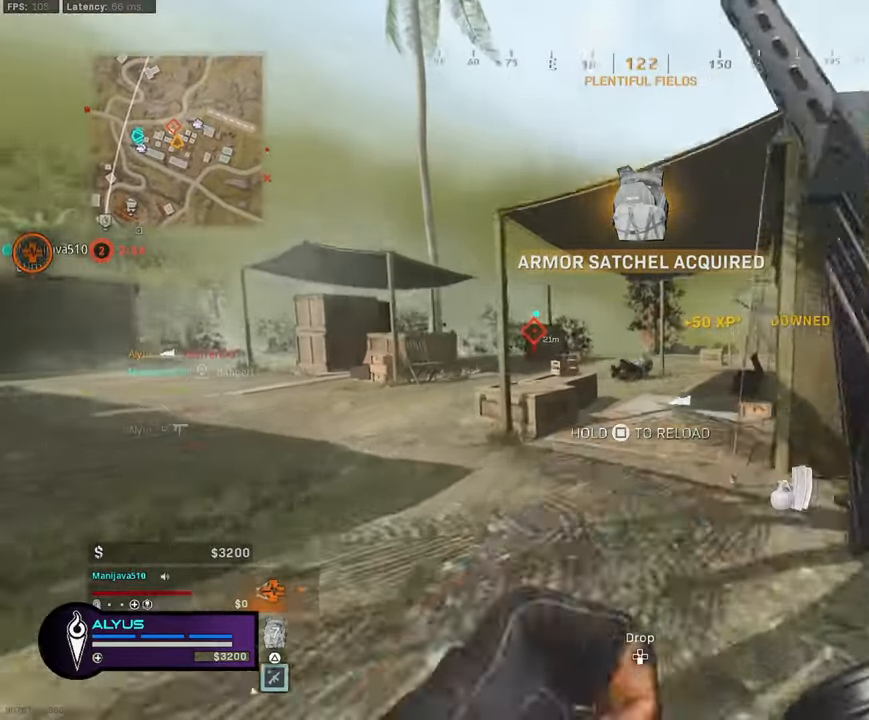
{"buttons": [], "left_stick": "up-right", "right_stick": "center", "events": [[100, "R3", "down"], [200, "L3", "up"], [217, "R3", "up"], [250, "left_stick", "center"], [267, "R3", "down"], [267, "right_stick", "left"], [300, "left_stick", "up"], [334, "CROSS", "down"], [350, "left_stick", "up-right"], [400, "R3", "up"], [400, "right_stick", "center"], [417, "CROSS", "up"]]}
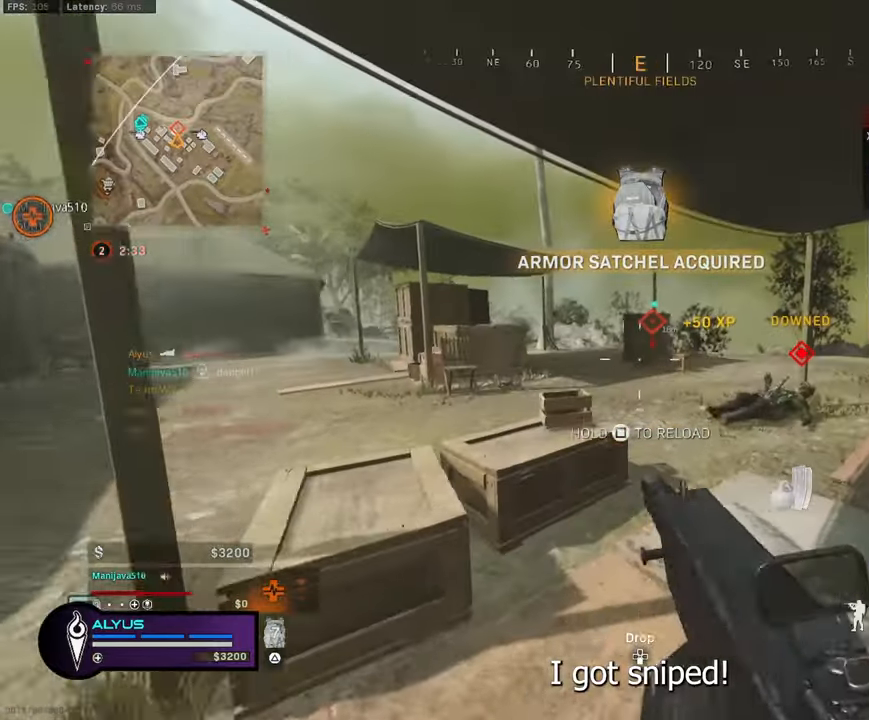
{"buttons": ["CROSS", "L3"], "left_stick": "up-right", "right_stick": "left", "events": [[84, "L3", "down"], [100, "right_stick", "right"], [234, "right_stick", "center"], [367, "right_stick", "left"], [500, "CROSS", "down"]]}
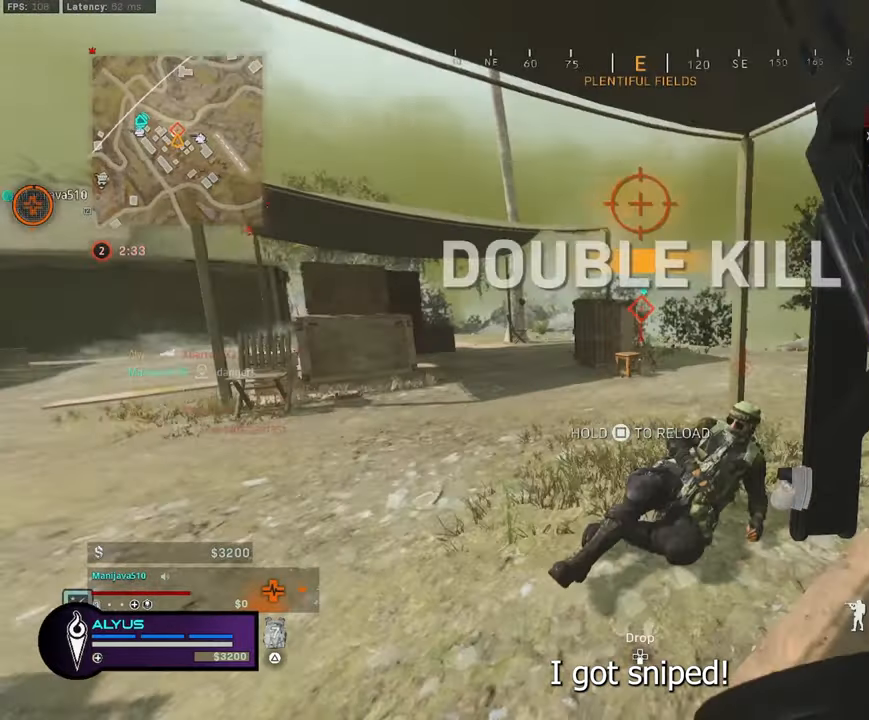
{"buttons": [], "left_stick": "up-right", "right_stick": "center", "events": [[17, "right_stick", "center"], [50, "L3", "up"], [100, "CROSS", "up"], [100, "left_stick", "right"], [400, "left_stick", "up-right"]]}
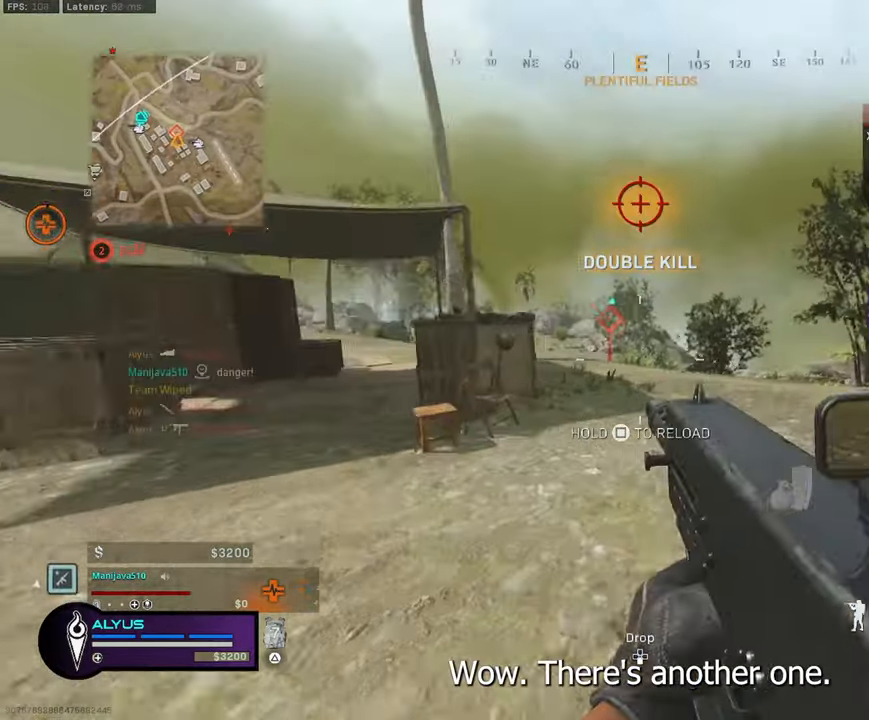
{"buttons": ["L3"], "left_stick": "up-right", "right_stick": "center", "events": [[17, "L3", "down"], [17, "left_stick", "up"], [234, "left_stick", "up-right"]]}
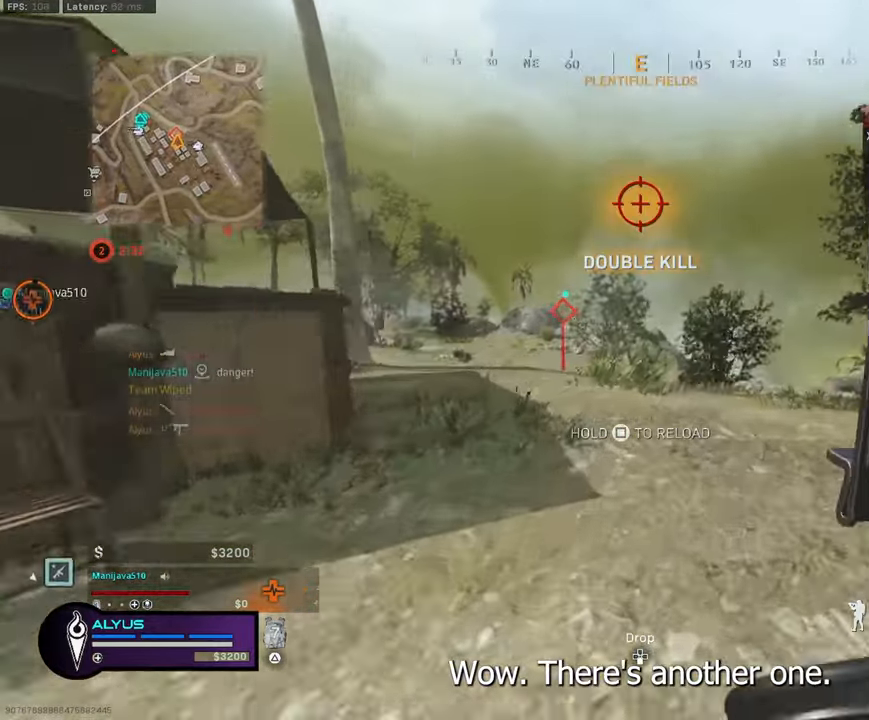
{"buttons": ["R3"], "left_stick": "up-right", "right_stick": "center", "events": [[67, "right_stick", "left"], [117, "R3", "down"], [217, "right_stick", "center"], [234, "L3", "up"], [267, "R3", "up"], [450, "R3", "down"]]}
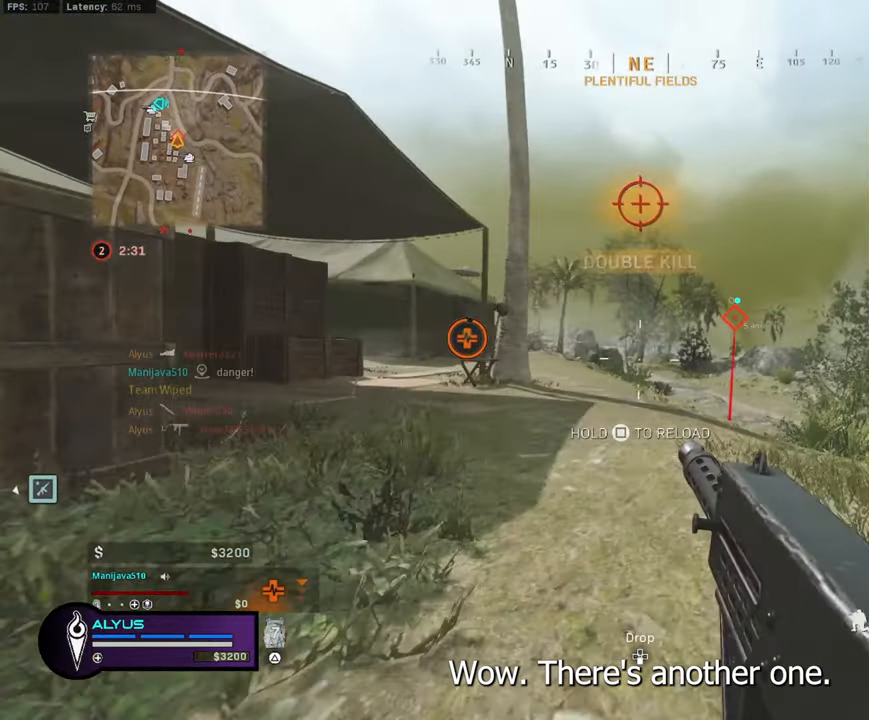
{"buttons": ["L3"], "left_stick": "up-left", "right_stick": "right", "events": [[184, "R3", "up"], [184, "left_stick", "up"], [250, "right_stick", "left"], [334, "L3", "down"], [334, "left_stick", "up-left"], [400, "right_stick", "center"], [450, "right_stick", "right"]]}
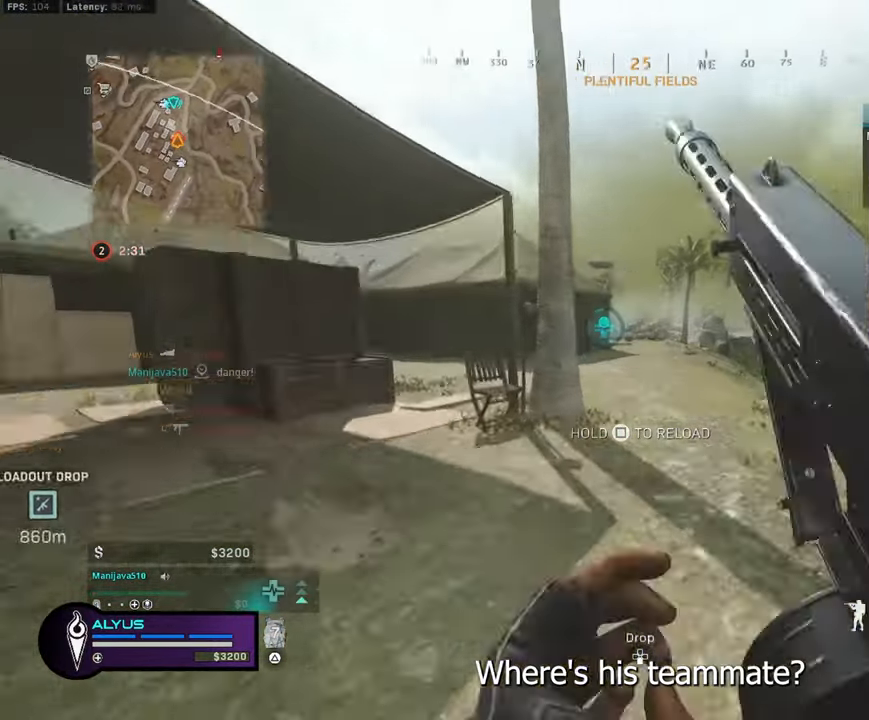
{"buttons": ["L3", "R3"], "left_stick": "up-left", "right_stick": "right", "events": [[117, "CROSS", "down"], [184, "L3", "up"], [217, "CROSS", "up"], [217, "right_stick", "center"], [400, "L3", "down"], [417, "right_stick", "right"], [484, "R3", "down"]]}
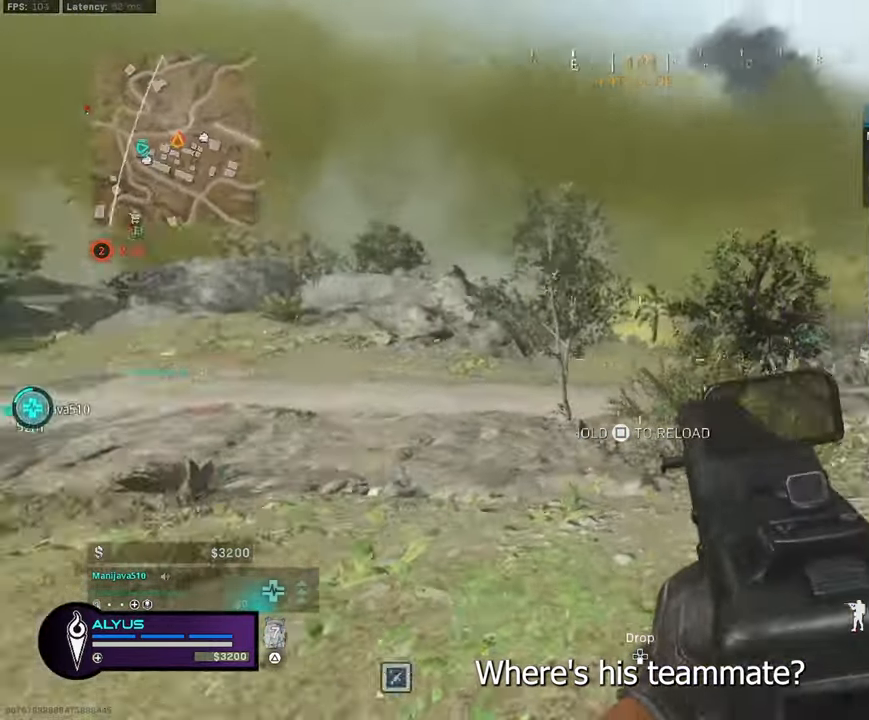
{"buttons": ["R3"], "left_stick": "down-left", "right_stick": "center", "events": [[300, "L3", "up"], [300, "right_stick", "center"], [334, "R3", "up"], [434, "left_stick", "down-left"], [500, "R3", "down"]]}
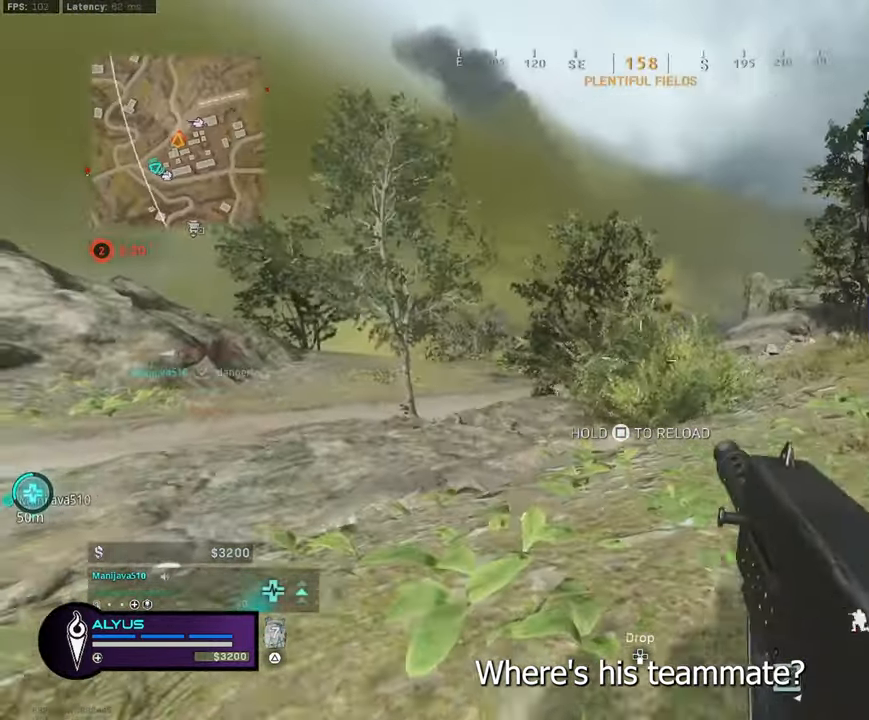
{"buttons": ["L3"], "left_stick": "up-left", "right_stick": "right", "events": [[34, "CROSS", "down"], [134, "right_stick", "left"], [150, "CROSS", "up"], [150, "R3", "up"], [167, "left_stick", "left"], [267, "left_stick", "up-left"], [367, "L3", "down"], [384, "right_stick", "center"], [483, "right_stick", "right"]]}
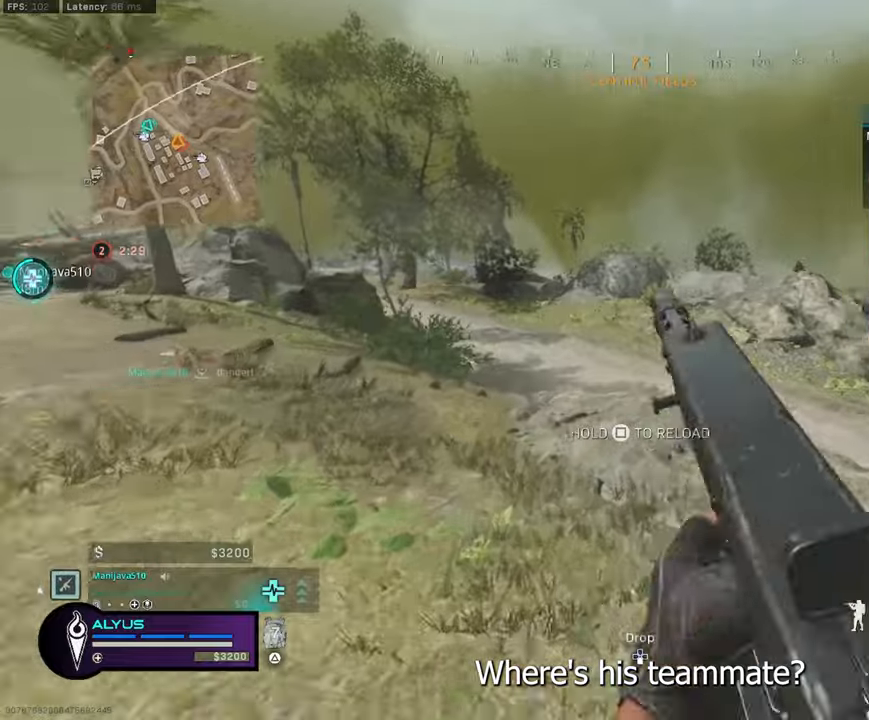
{"buttons": [], "left_stick": "down", "right_stick": "center", "events": [[116, "CROSS", "down"], [150, "L3", "up"], [233, "CROSS", "up"], [250, "left_stick", "down-left"], [250, "right_stick", "center"], [500, "left_stick", "down"]]}
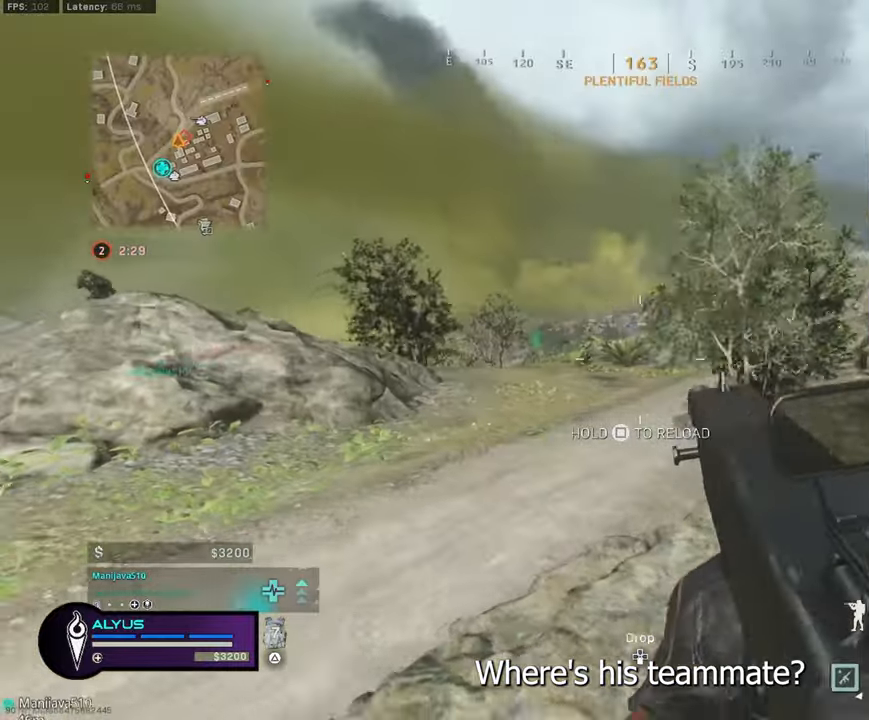
{"buttons": ["SQUARE"], "left_stick": "down", "right_stick": "left", "events": [[66, "SQUARE", "down"], [483, "right_stick", "left"]]}
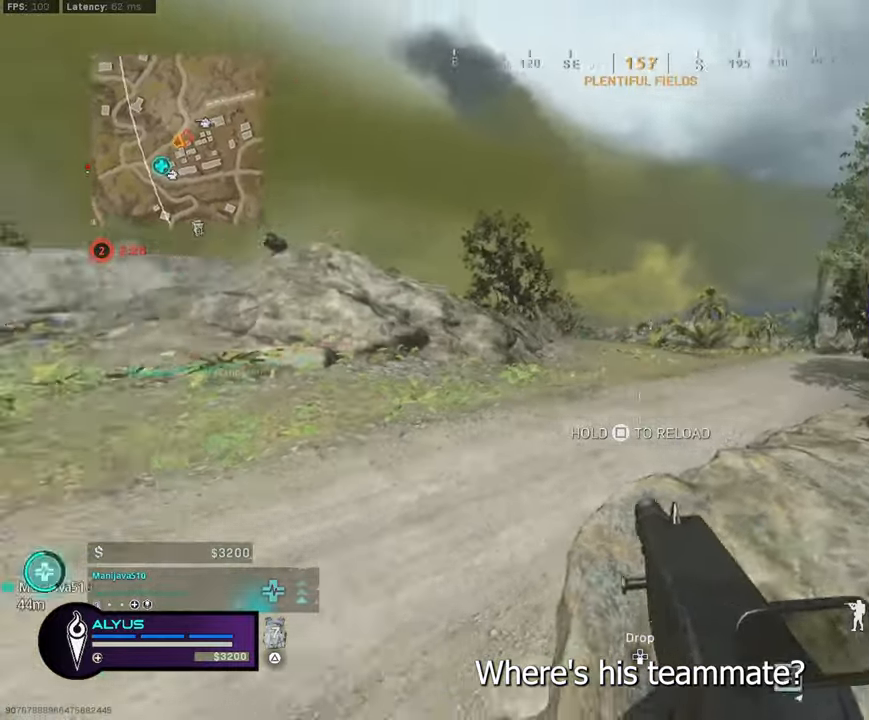
{"buttons": [], "left_stick": "left", "right_stick": "center", "events": [[133, "left_stick", "down-left"], [166, "right_stick", "center"], [200, "SQUARE", "up"], [350, "right_stick", "left"], [366, "left_stick", "left"], [500, "right_stick", "center"]]}
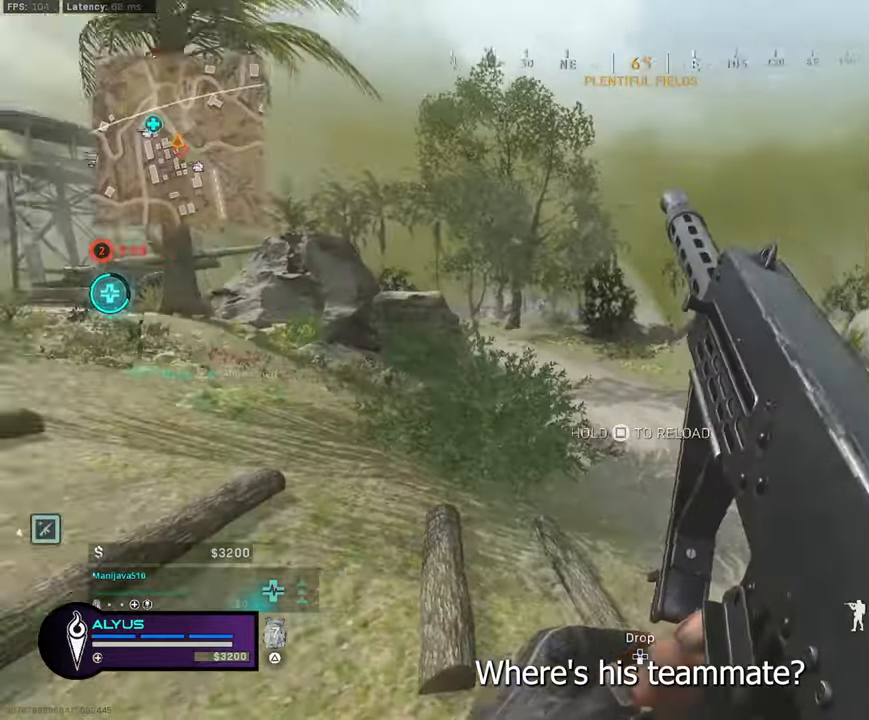
{"buttons": ["L3"], "left_stick": "up", "right_stick": "center", "events": [[33, "right_stick", "right"], [150, "TRIANGLE", "down"], [183, "left_stick", "up"], [200, "L3", "down"], [216, "TRIANGLE", "up"], [216, "right_stick", "center"], [283, "TRIANGLE", "down"], [333, "TRIANGLE", "up"], [366, "right_stick", "right"], [466, "right_stick", "center"]]}
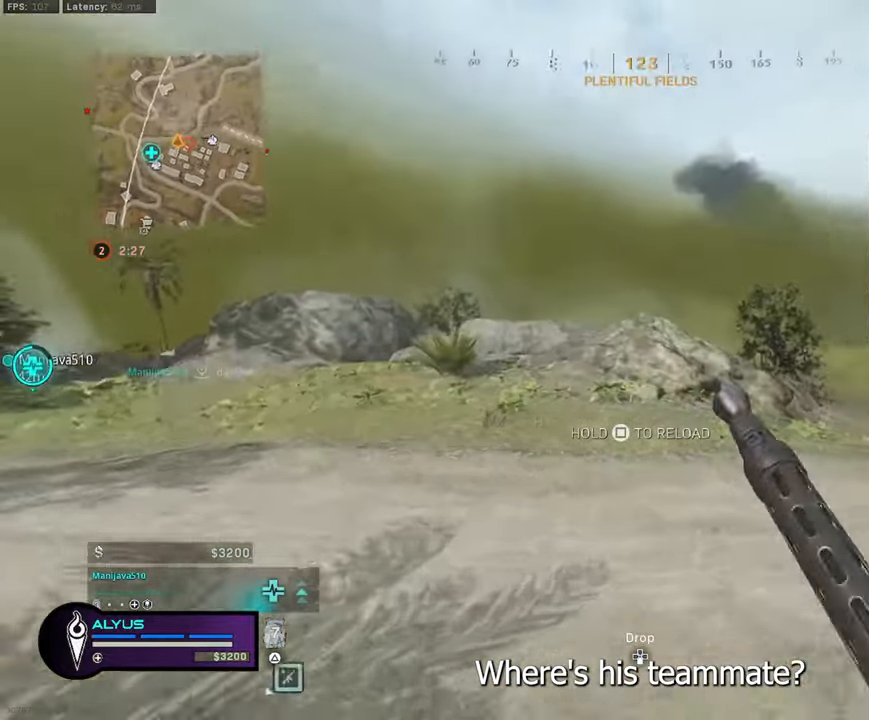
{"buttons": ["L3"], "left_stick": "up-right", "right_stick": "center", "events": [[50, "R3", "down"], [183, "R3", "up"], [200, "L3", "up"], [216, "left_stick", "up-right"], [283, "right_stick", "right"], [300, "R3", "down"], [333, "CROSS", "down"], [400, "L3", "down"], [433, "right_stick", "center"], [450, "CROSS", "up"], [450, "R3", "up"]]}
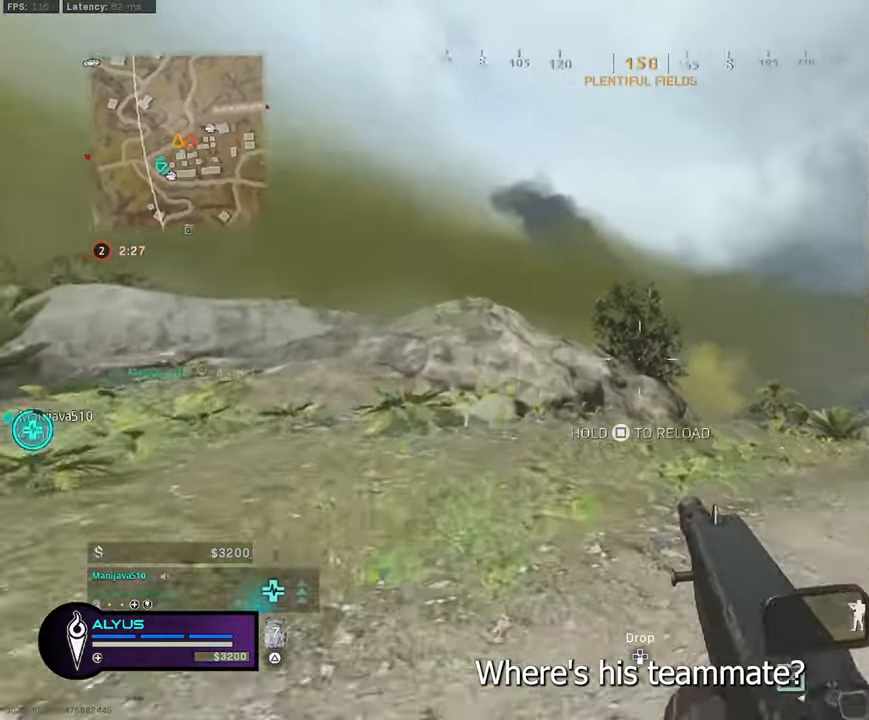
{"buttons": [], "left_stick": "right", "right_stick": "center", "events": [[16, "right_stick", "right"], [33, "L3", "up"], [116, "L3", "down"], [166, "right_stick", "center"], [233, "right_stick", "left"], [383, "CROSS", "down"], [433, "L3", "up"], [466, "left_stick", "right"], [466, "right_stick", "center"], [483, "CROSS", "up"]]}
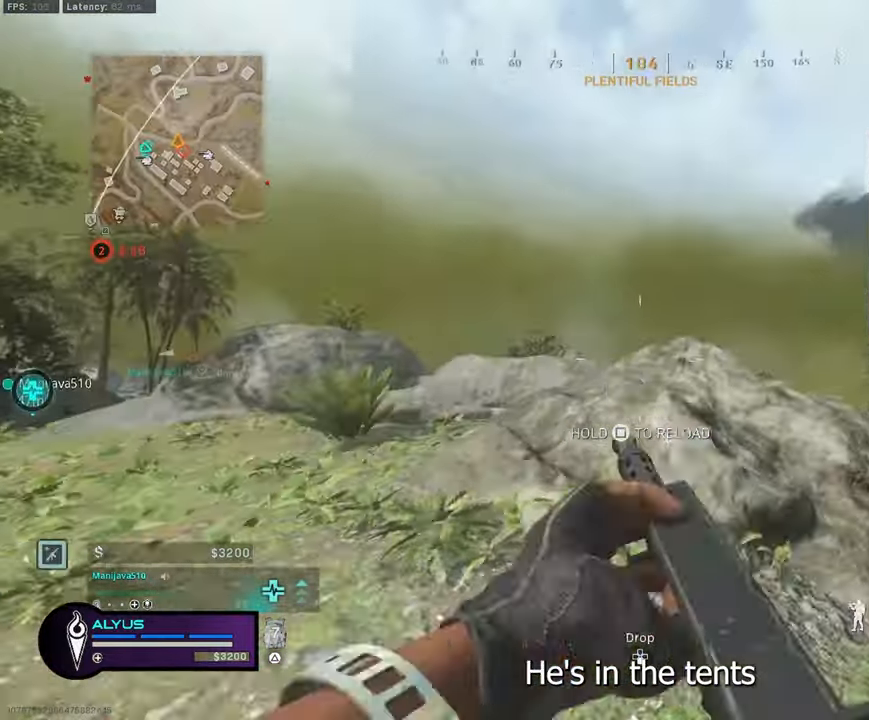
{"buttons": ["L3"], "left_stick": "up-right", "right_stick": "center", "events": [[283, "right_stick", "right"], [350, "left_stick", "up-right"], [433, "L3", "down"], [450, "right_stick", "center"]]}
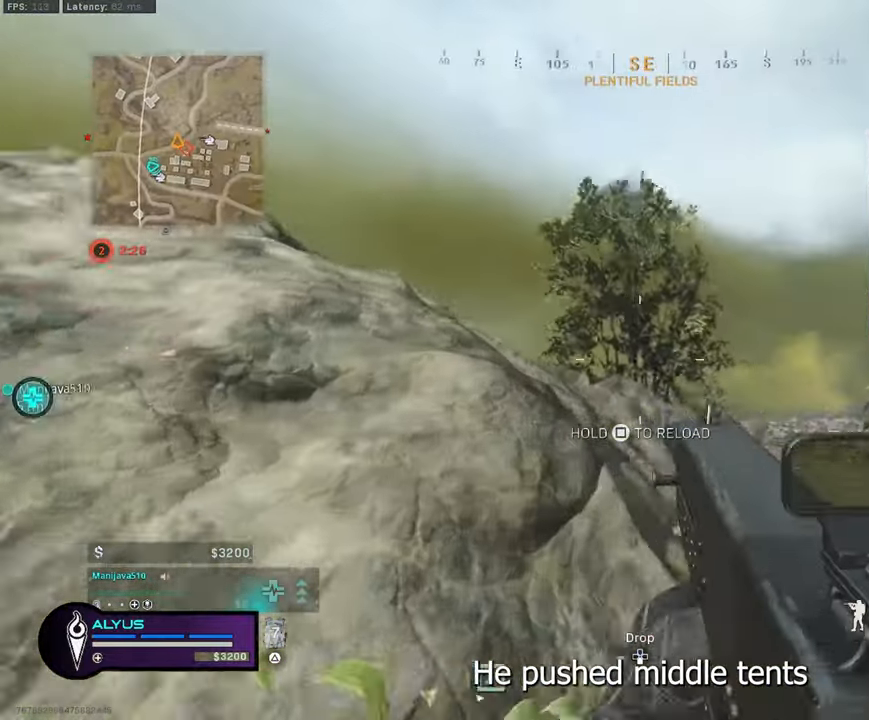
{"buttons": ["L3"], "left_stick": "up-right", "right_stick": "left", "events": [[50, "L3", "up"], [233, "right_stick", "down-left"], [266, "L3", "down"], [300, "right_stick", "center"], [433, "right_stick", "left"]]}
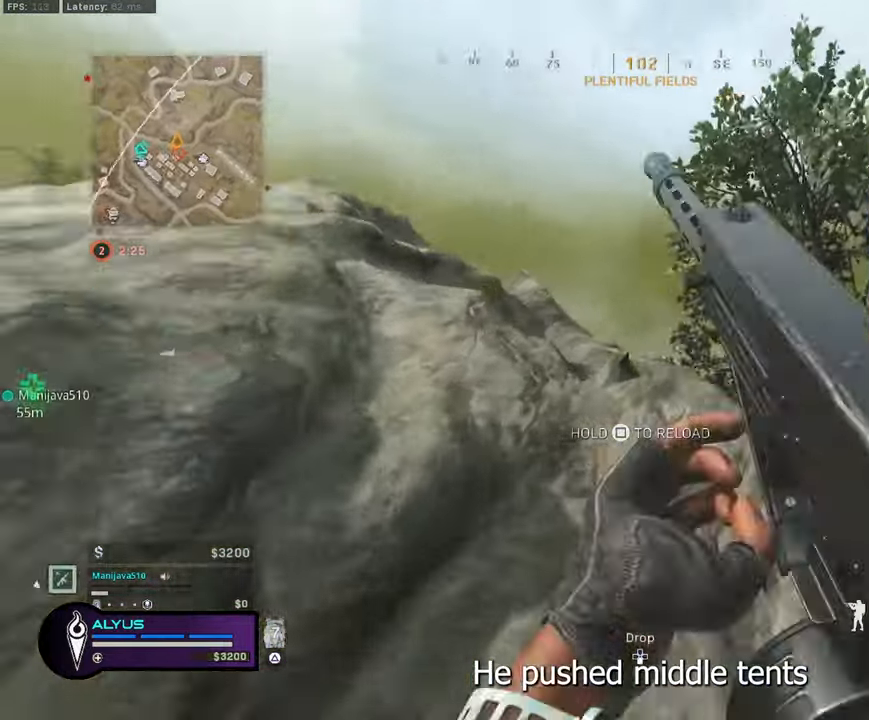
{"buttons": [], "left_stick": "left", "right_stick": "up", "events": [[33, "L3", "up"], [50, "left_stick", "down-right"], [133, "right_stick", "center"], [333, "left_stick", "down-left"], [400, "left_stick", "left"], [466, "right_stick", "up"]]}
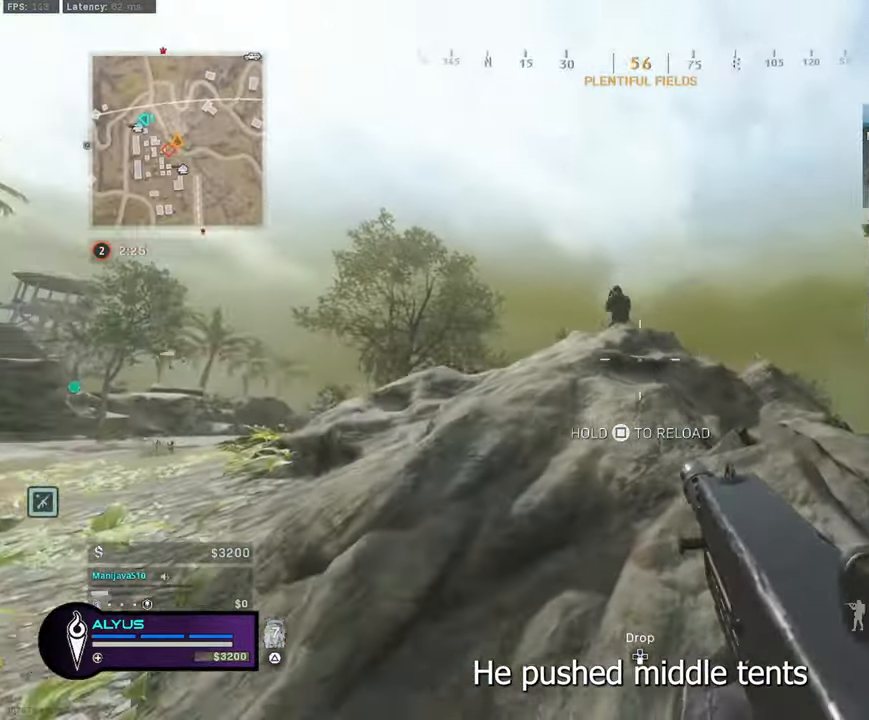
{"buttons": ["CROSS", "L1", "R1"], "left_stick": "left", "right_stick": "down-left", "events": [[50, "L1", "down"], [133, "right_stick", "up-left"], [250, "R1", "down"], [383, "right_stick", "center"], [433, "right_stick", "down-left"], [500, "CROSS", "down"]]}
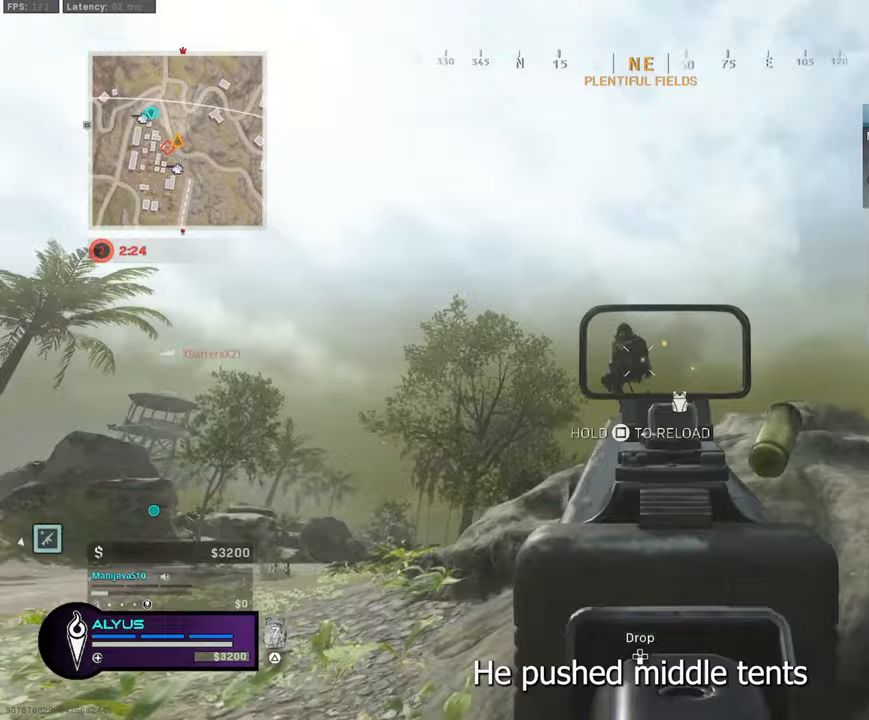
{"buttons": ["L1", "R1"], "left_stick": "left", "right_stick": "up-right", "events": [[117, "CROSS", "up"], [300, "right_stick", "center"], [483, "right_stick", "up-right"]]}
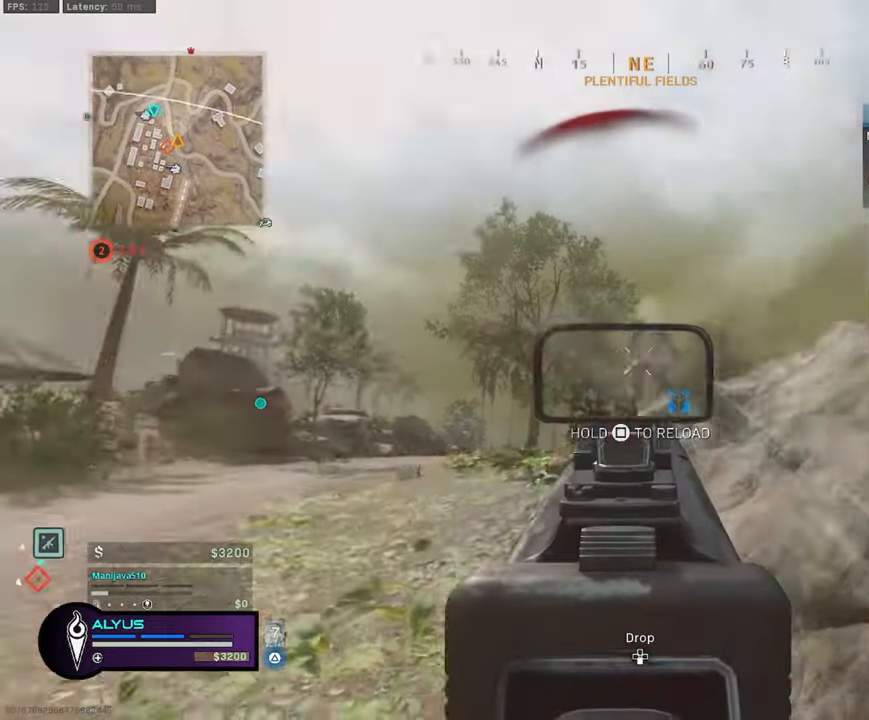
{"buttons": ["L1", "R1"], "left_stick": "up-left", "right_stick": "down-right", "events": [[117, "right_stick", "up-left"], [300, "right_stick", "down"], [350, "left_stick", "up-left"], [350, "right_stick", "down-right"]]}
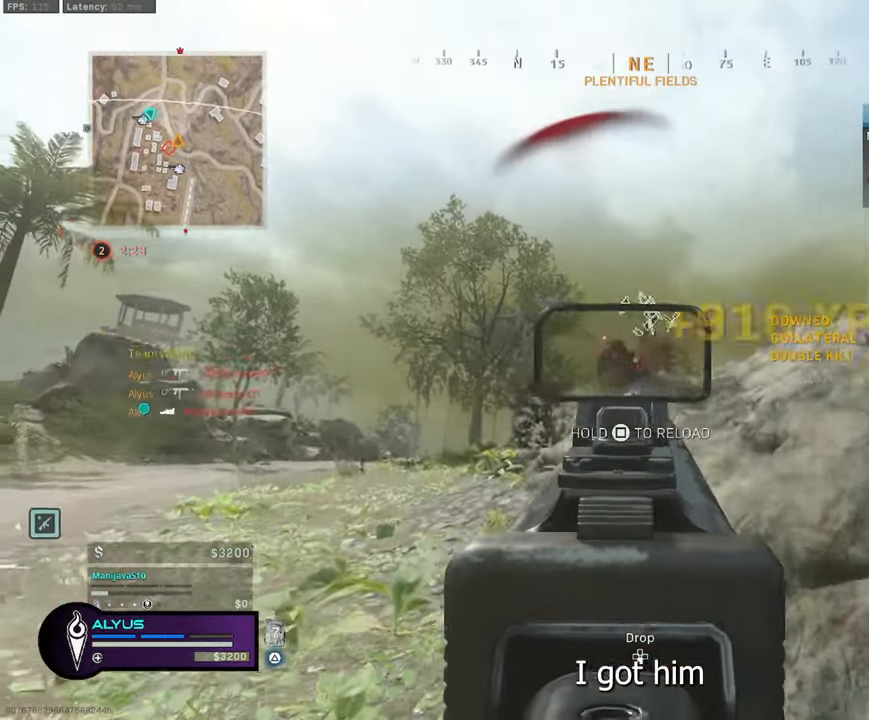
{"buttons": [], "left_stick": "up", "right_stick": "center", "events": [[17, "L1", "up"], [33, "R1", "up"], [33, "right_stick", "down-left"], [83, "L3", "down"], [83, "left_stick", "up"], [217, "right_stick", "center"], [367, "R3", "down"], [483, "L3", "up"], [500, "R3", "up"]]}
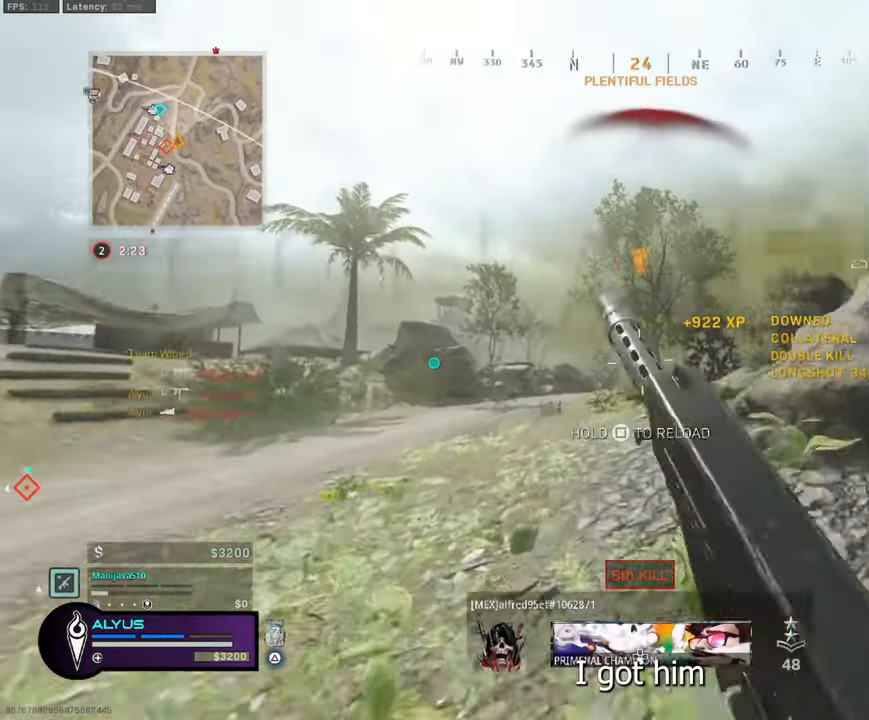
{"buttons": ["SQUARE"], "left_stick": "up-left", "right_stick": "center", "events": [[67, "R3", "down"], [150, "CROSS", "down"], [167, "SQUARE", "down"], [200, "right_stick", "down-right"], [217, "R3", "up"], [250, "CROSS", "up"], [367, "left_stick", "up-left"], [417, "right_stick", "center"]]}
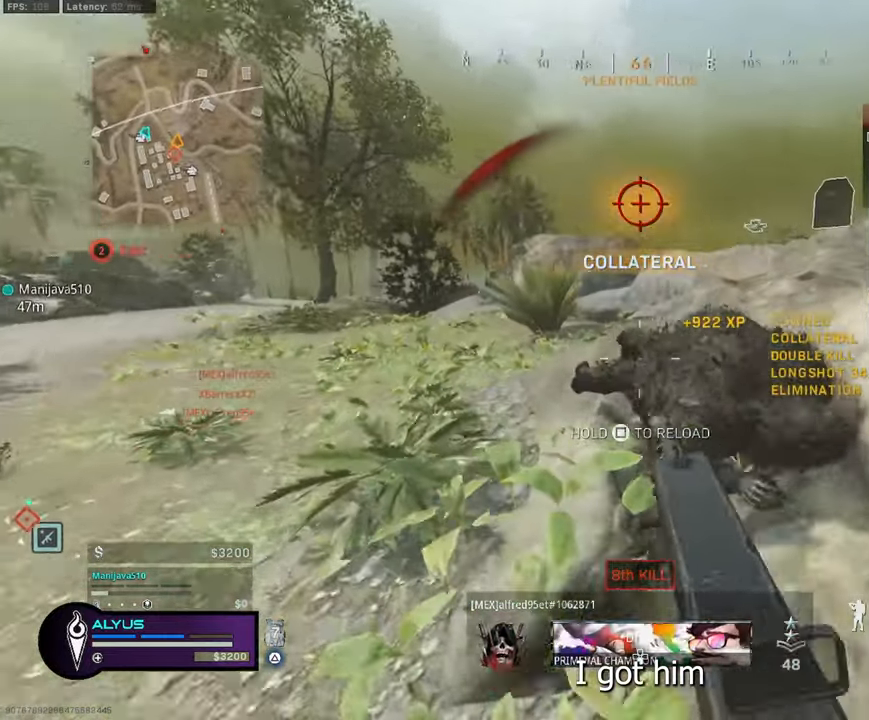
{"buttons": ["L3"], "left_stick": "up-left", "right_stick": "center", "events": [[17, "right_stick", "right"], [183, "right_stick", "center"], [433, "SQUARE", "up"], [450, "L3", "down"]]}
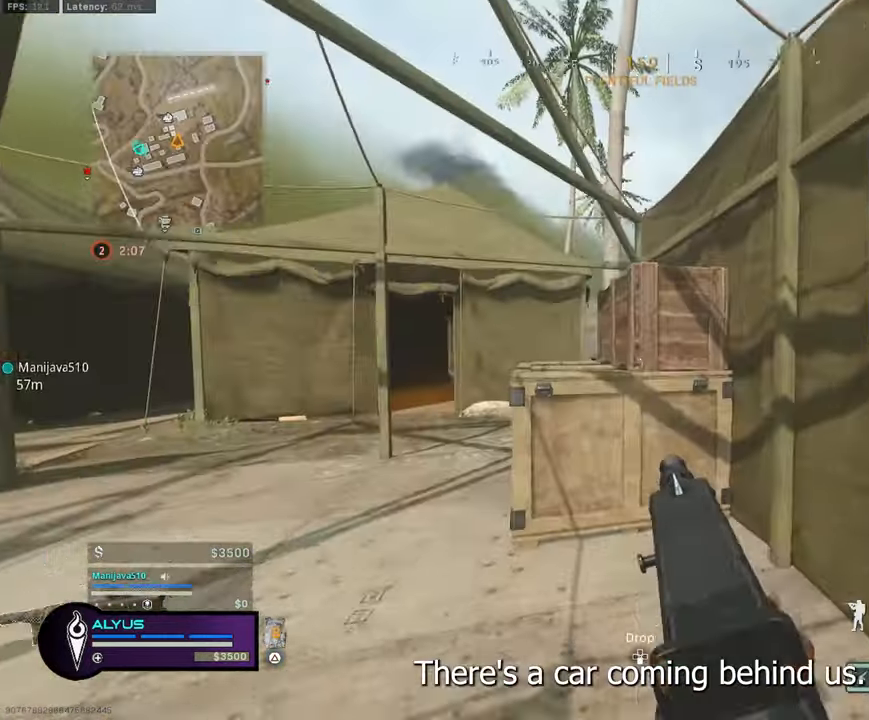
{"buttons": ["CROSS"], "left_stick": "up-left", "right_stick": "center", "events": [[17, "CROSS", "down"], [117, "L3", "up"], [150, "CROSS", "up"], [283, "CROSS", "down"]]}
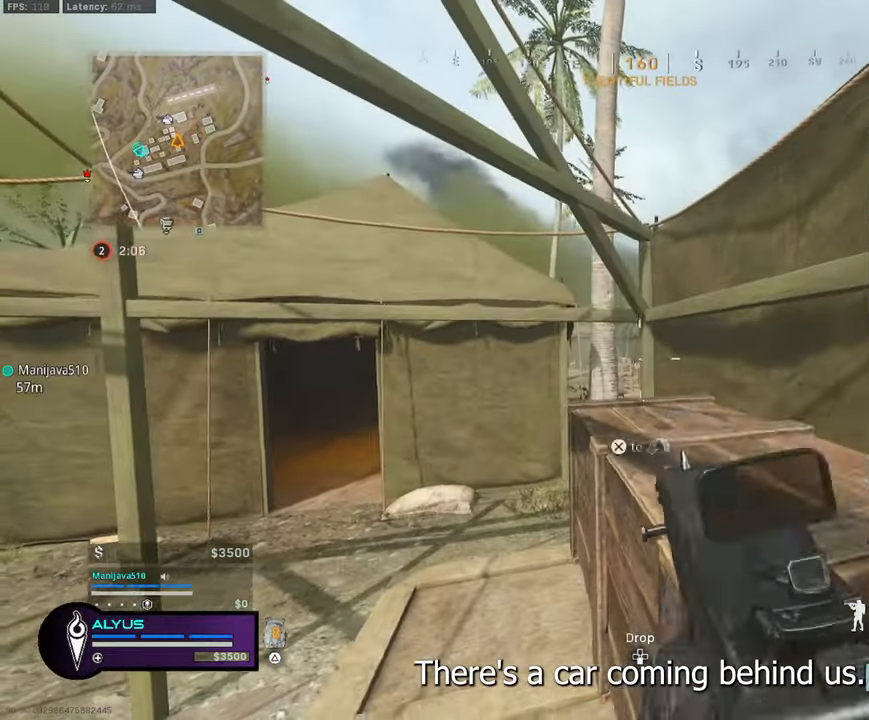
{"buttons": [], "left_stick": "up-right", "right_stick": "center", "events": [[33, "CROSS", "up"], [233, "right_stick", "right"], [283, "left_stick", "up-right"], [367, "CROSS", "down"], [367, "left_stick", "right"], [367, "right_stick", "center"], [483, "CROSS", "up"], [483, "left_stick", "up-right"]]}
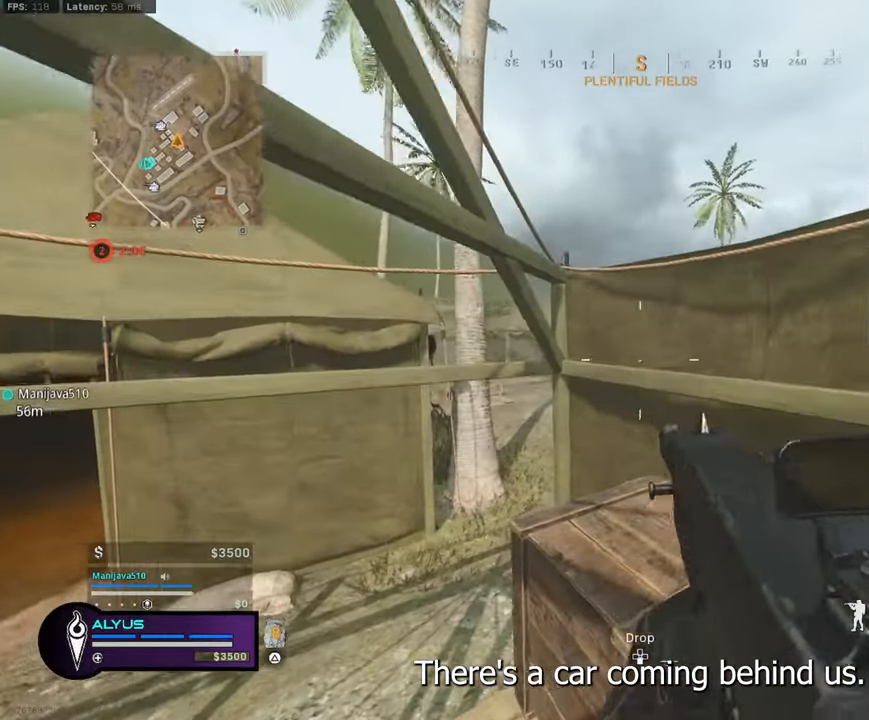
{"buttons": [], "left_stick": "up-right", "right_stick": "center", "events": [[100, "CROSS", "down"], [500, "CROSS", "up"]]}